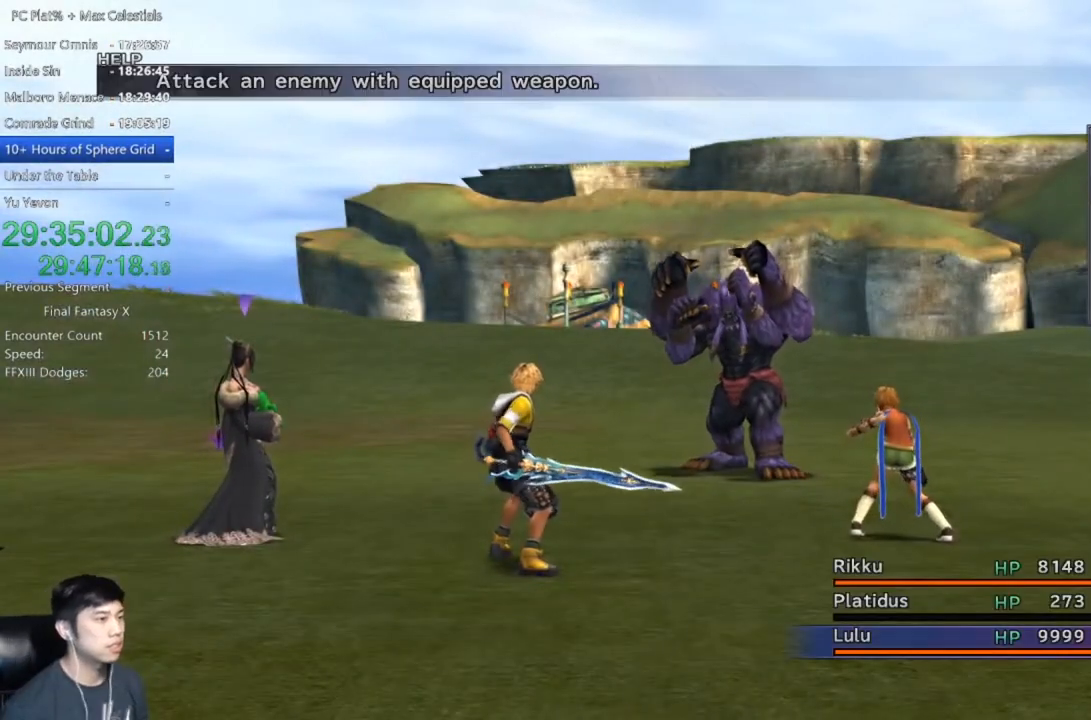
Gameplay with a controller (Xbox layout); each line is a JSON object with the inputs held at the frame after it. "events" lists button and stick changes between this image and that frame as [ms after this image, input, new state], when the widget could be followed in between.
{"buttons": ["Y"], "left_stick": "center", "right_stick": "center", "events": [[334, "Y", "down"], [401, "Y", "up"], [501, "Y", "down"]]}
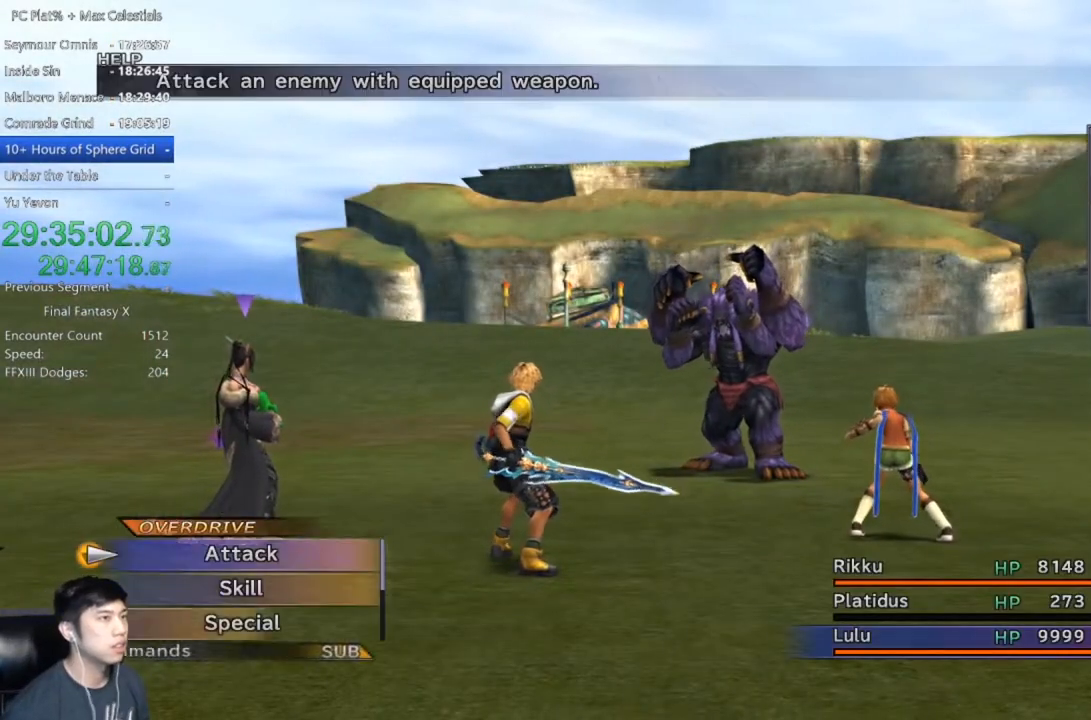
{"buttons": ["Y"], "left_stick": "center", "right_stick": "center", "events": [[66, "Y", "up"], [133, "Y", "down"], [233, "Y", "up"], [333, "Y", "down"], [367, "Y", "up"], [467, "Y", "down"]]}
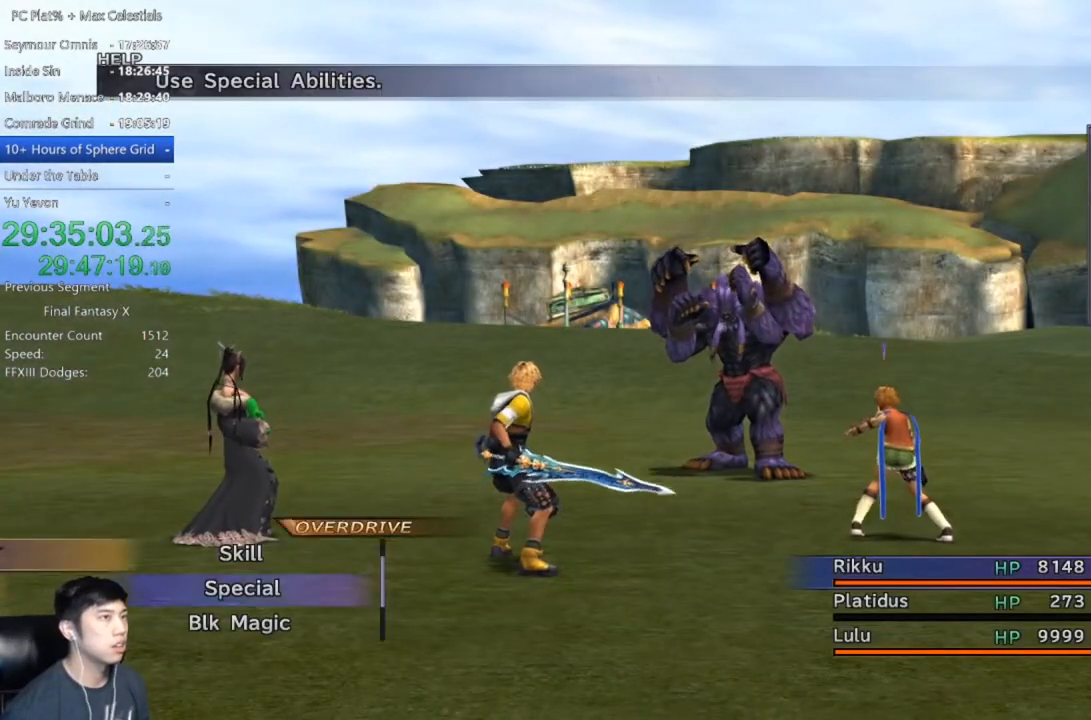
{"buttons": [], "left_stick": "center", "right_stick": "center", "events": [[34, "Y", "up"], [134, "Y", "down"], [200, "Y", "up"], [267, "Y", "down"], [367, "Y", "up"]]}
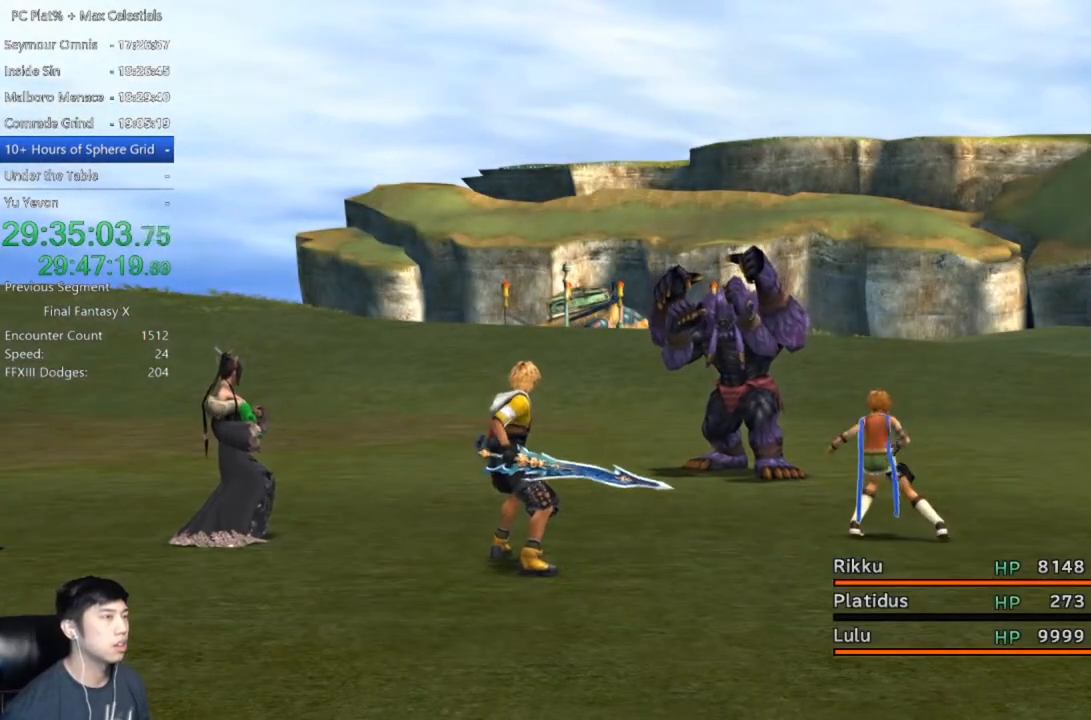
{"buttons": ["A"], "left_stick": "center", "right_stick": "center", "events": [[133, "A", "down"], [167, "A", "up"], [300, "A", "down"], [367, "A", "up"], [467, "A", "down"]]}
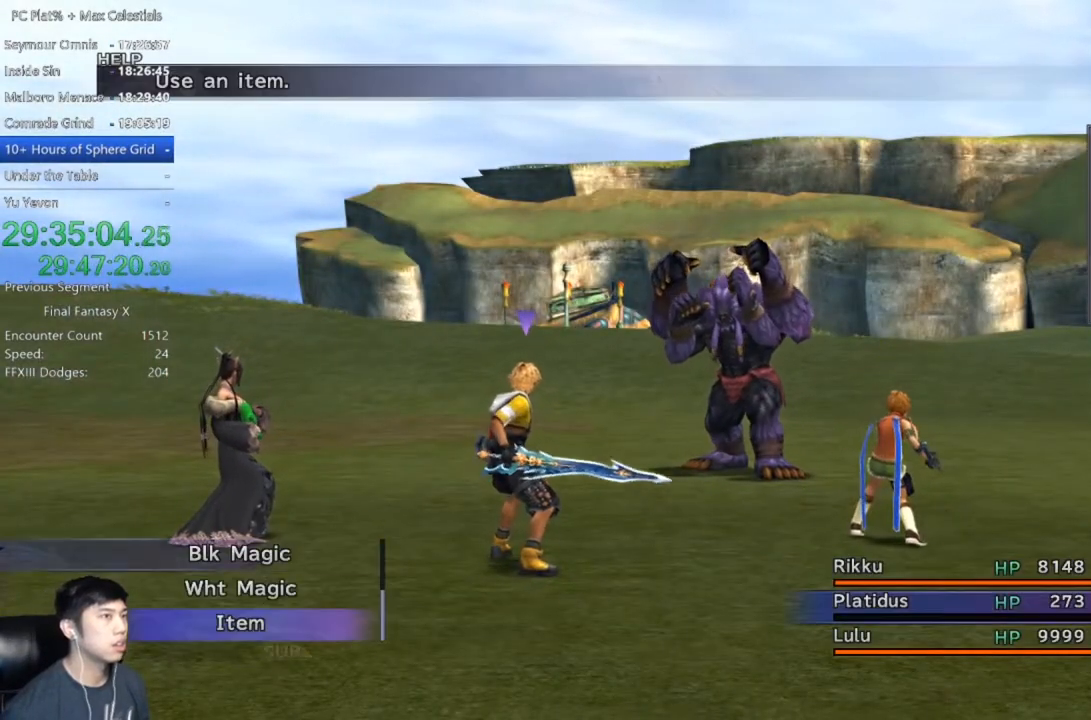
{"buttons": ["A"], "left_stick": "center", "right_stick": "center", "events": [[34, "A", "up"], [134, "A", "down"], [200, "A", "up"], [300, "A", "down"], [367, "A", "up"], [434, "A", "down"]]}
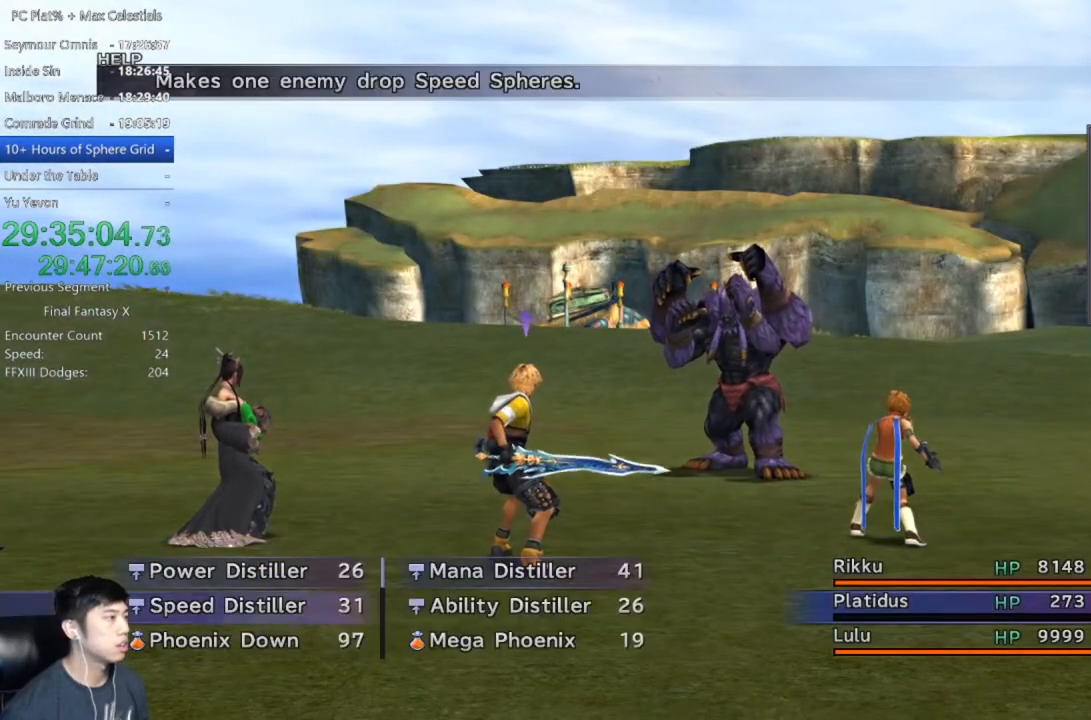
{"buttons": ["A"], "left_stick": "center", "right_stick": "center", "events": [[33, "A", "up"], [100, "A", "down"], [167, "A", "up"], [233, "A", "down"], [300, "A", "up"], [367, "A", "down"], [433, "A", "up"], [467, "A", "down"]]}
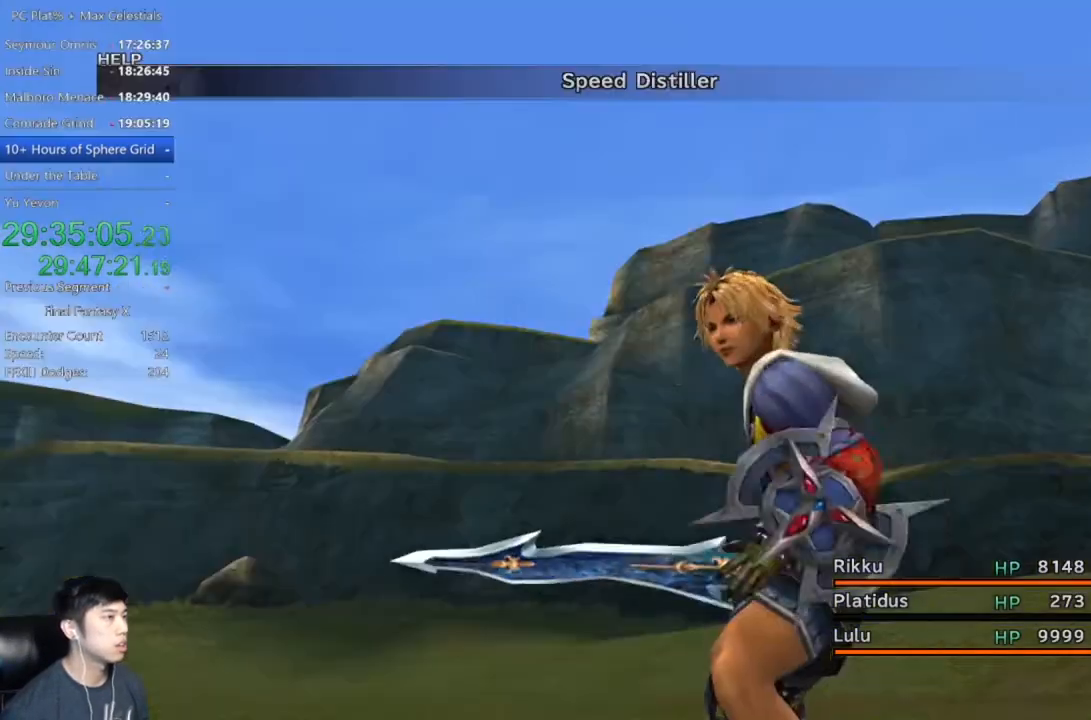
{"buttons": [], "left_stick": "center", "right_stick": "center", "events": [[34, "A", "up"]]}